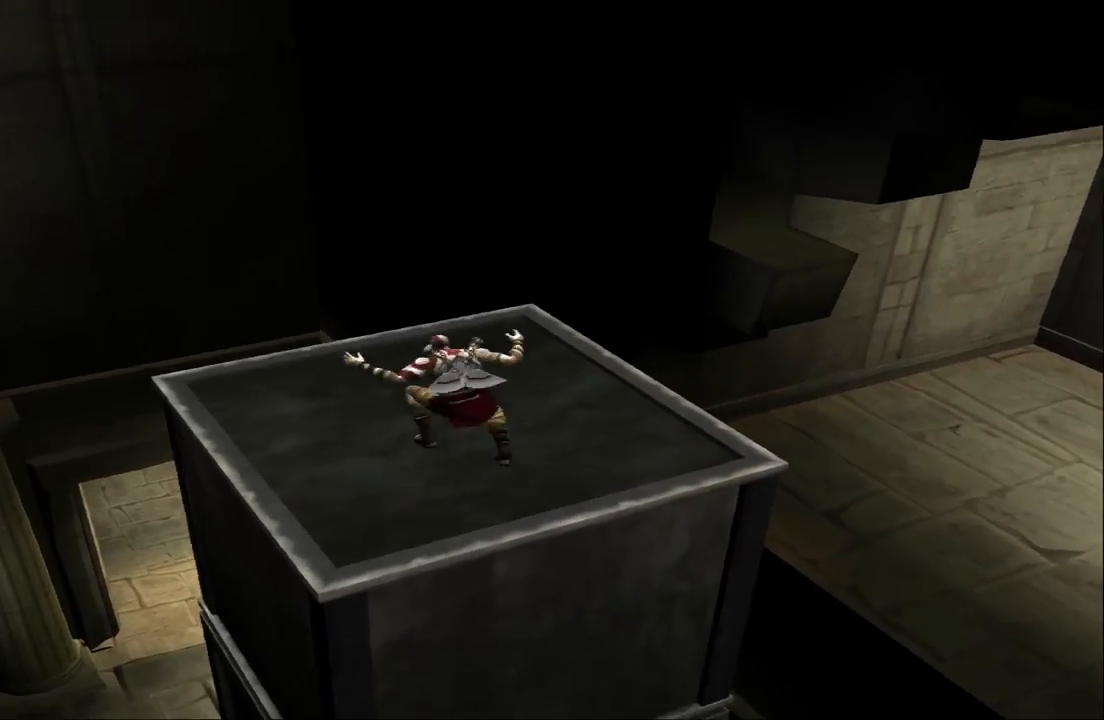
Gameplay with a controller (PlayStation layout); each line is a JSON object with the inputs held at the frame after it. "events" lists button and stick changes between this image and that frame as [ms after this image, input, new state], when the widget could be followed in between. Not read: L3 R3.
{"buttons": [], "left_stick": "up-left", "right_stick": "center", "events": [[133, "left_stick", "left"], [267, "left_stick", "up"], [467, "left_stick", "up-left"]]}
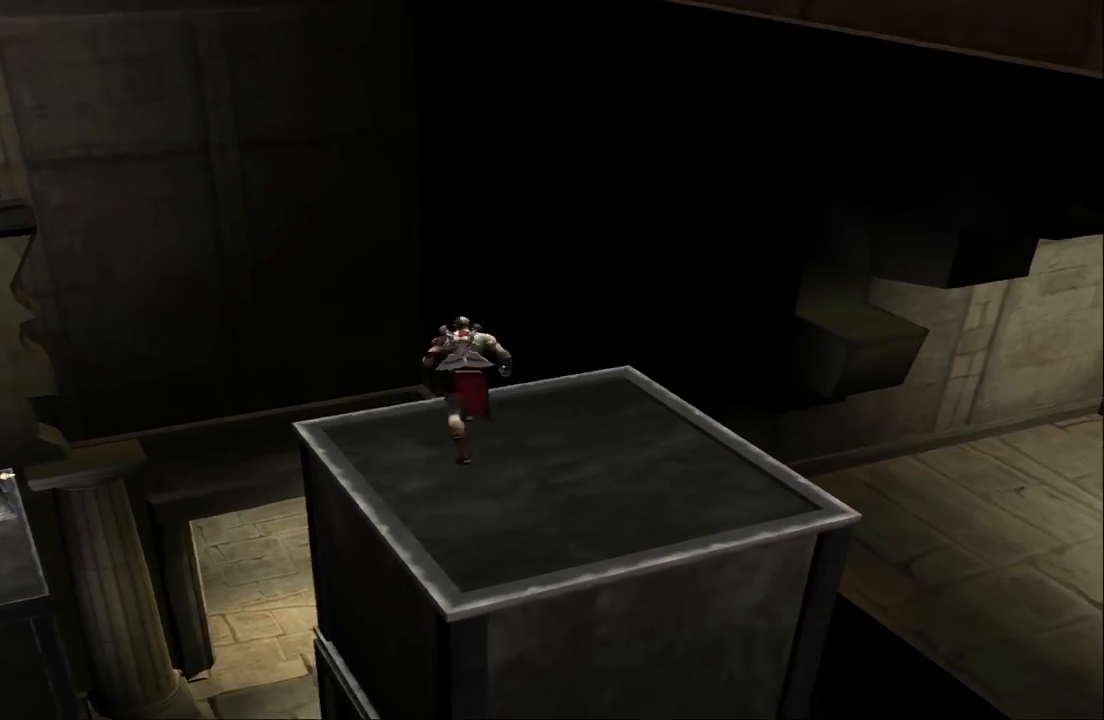
{"buttons": ["CROSS"], "left_stick": "left", "right_stick": "center", "events": [[100, "left_stick", "left"], [300, "CROSS", "down"]]}
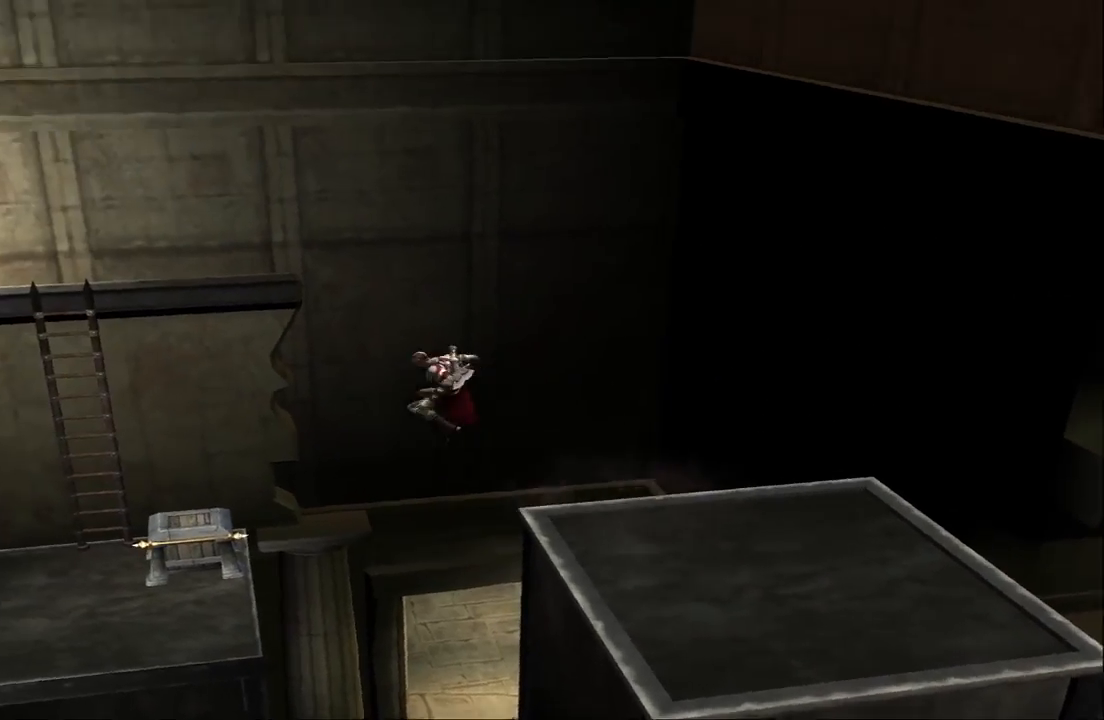
{"buttons": ["CROSS"], "left_stick": "up", "right_stick": "center", "events": [[33, "left_stick", "up-left"], [100, "CROSS", "up"], [300, "left_stick", "up"], [333, "CROSS", "down"]]}
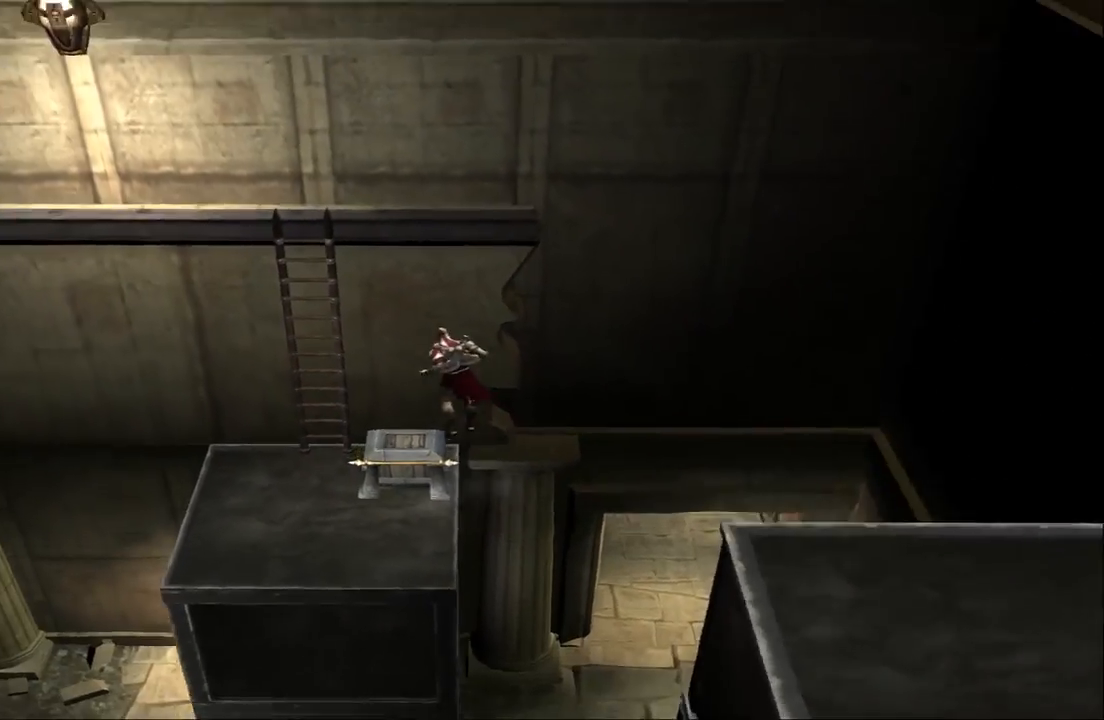
{"buttons": [], "left_stick": "up", "right_stick": "center", "events": [[400, "CROSS", "up"]]}
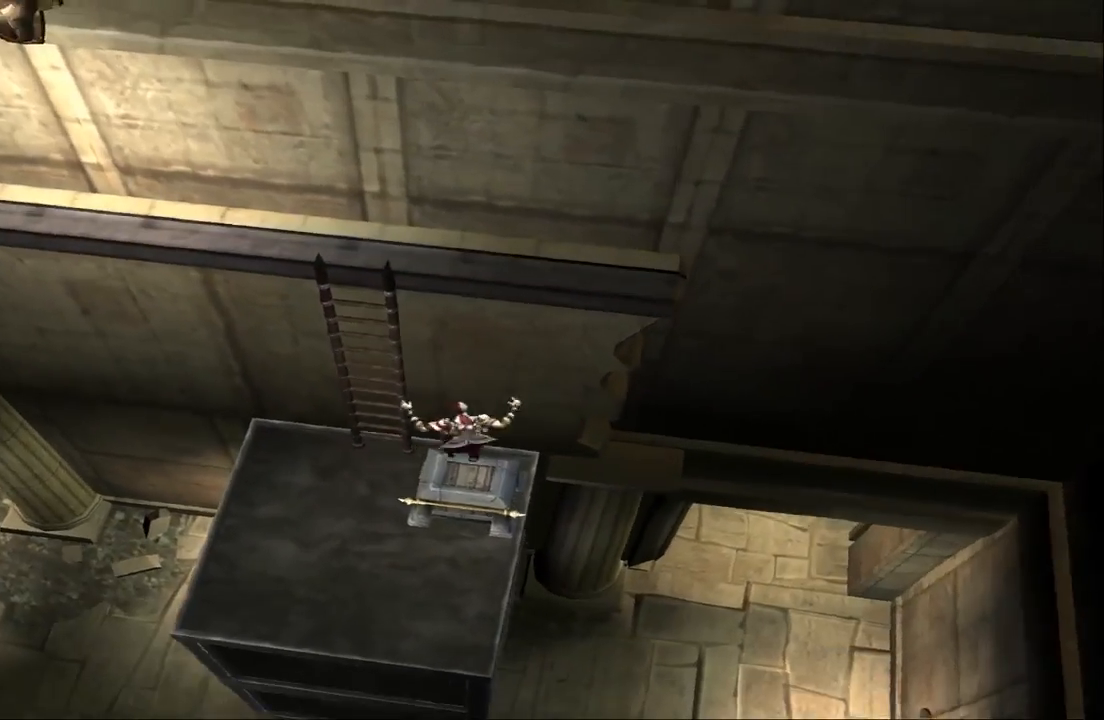
{"buttons": [], "left_stick": "down-left", "right_stick": "center", "events": [[33, "left_stick", "center"], [300, "left_stick", "down-left"]]}
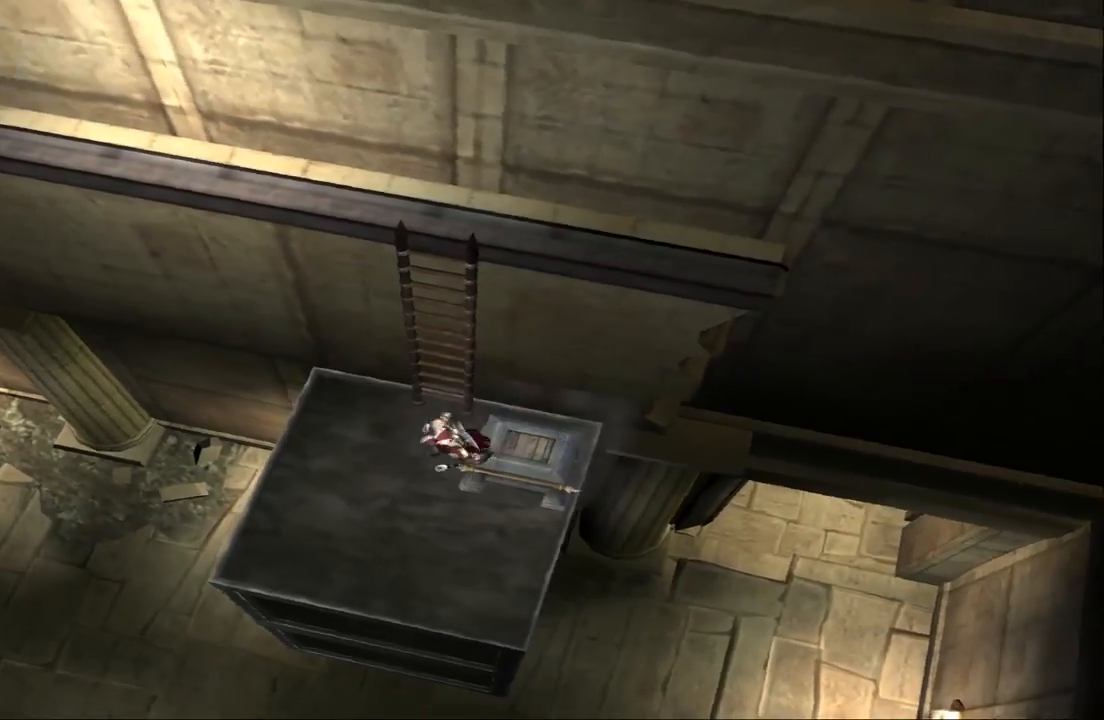
{"buttons": [], "left_stick": "right", "right_stick": "center", "events": [[100, "left_stick", "center"], [367, "left_stick", "down-right"], [467, "left_stick", "right"]]}
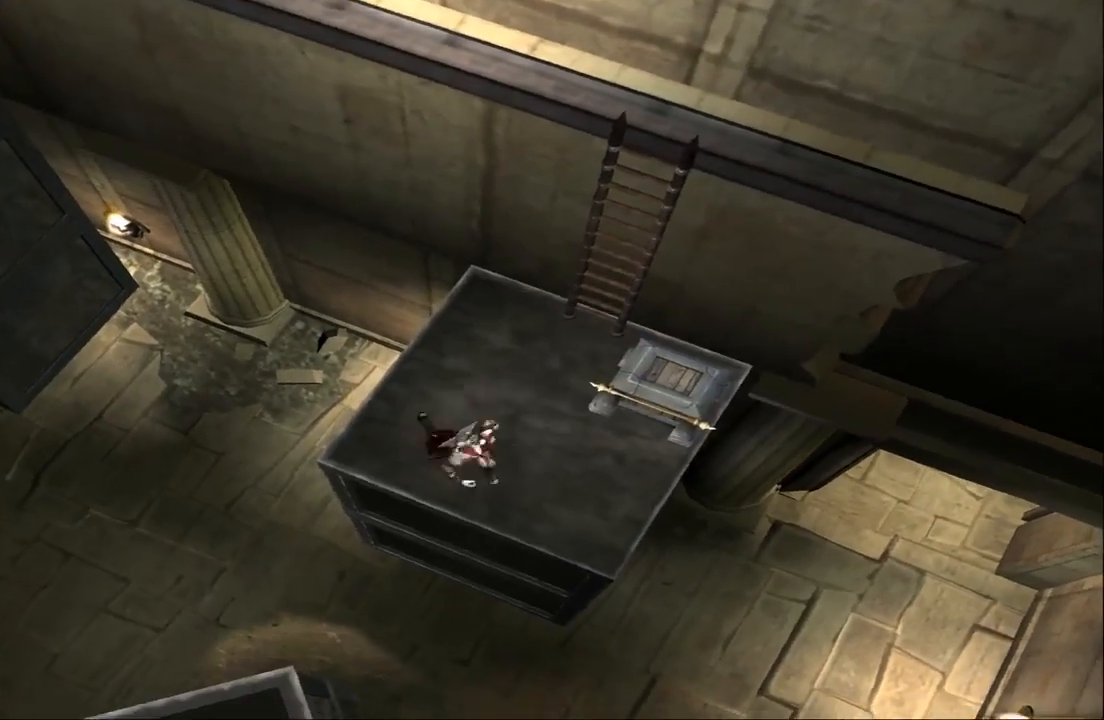
{"buttons": ["R2"], "left_stick": "center", "right_stick": "center", "events": [[133, "left_stick", "up-right"], [267, "R2", "down"], [300, "left_stick", "center"]]}
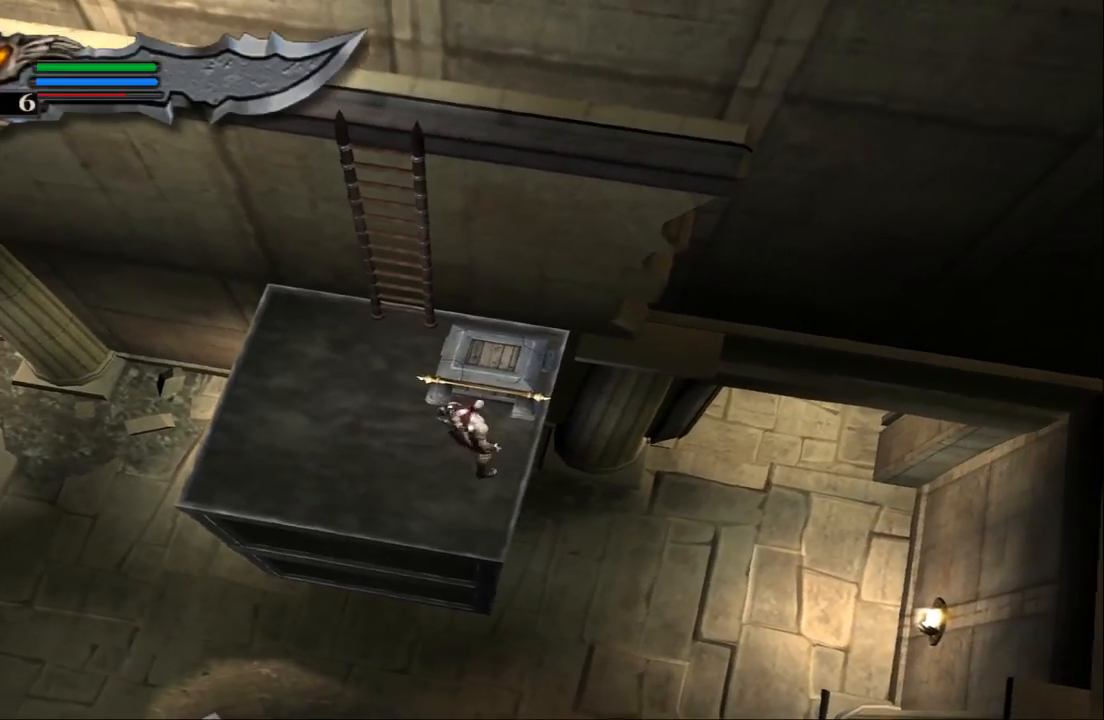
{"buttons": ["R2"], "left_stick": "center", "right_stick": "center", "events": []}
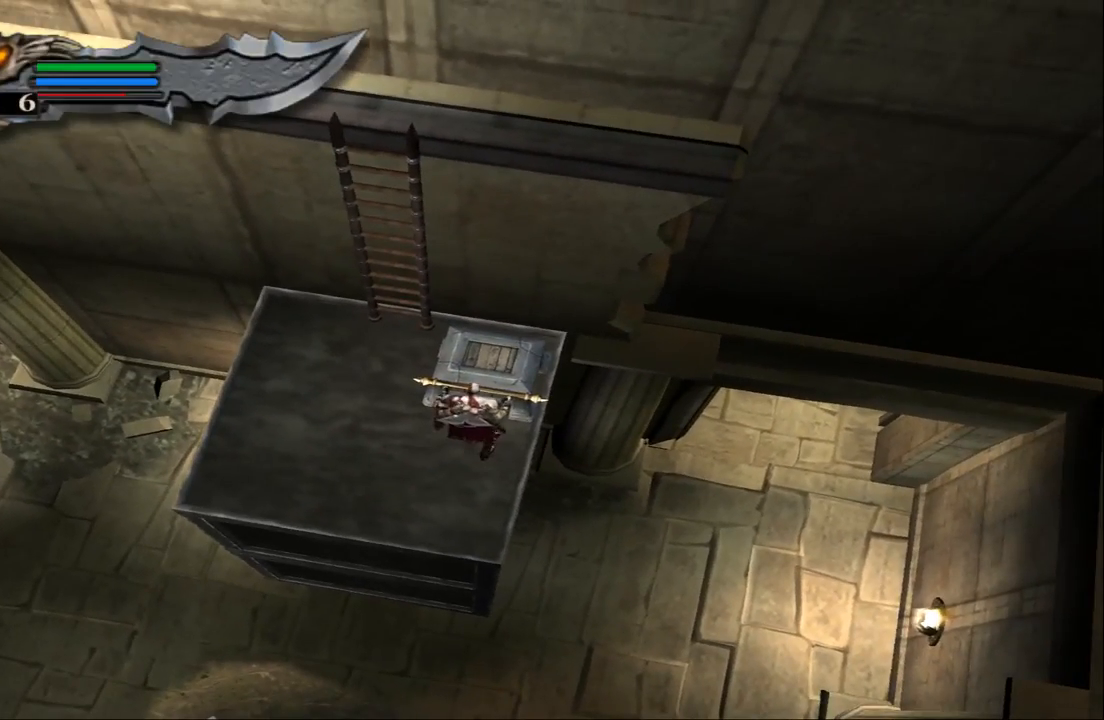
{"buttons": ["R2"], "left_stick": "center", "right_stick": "center", "events": []}
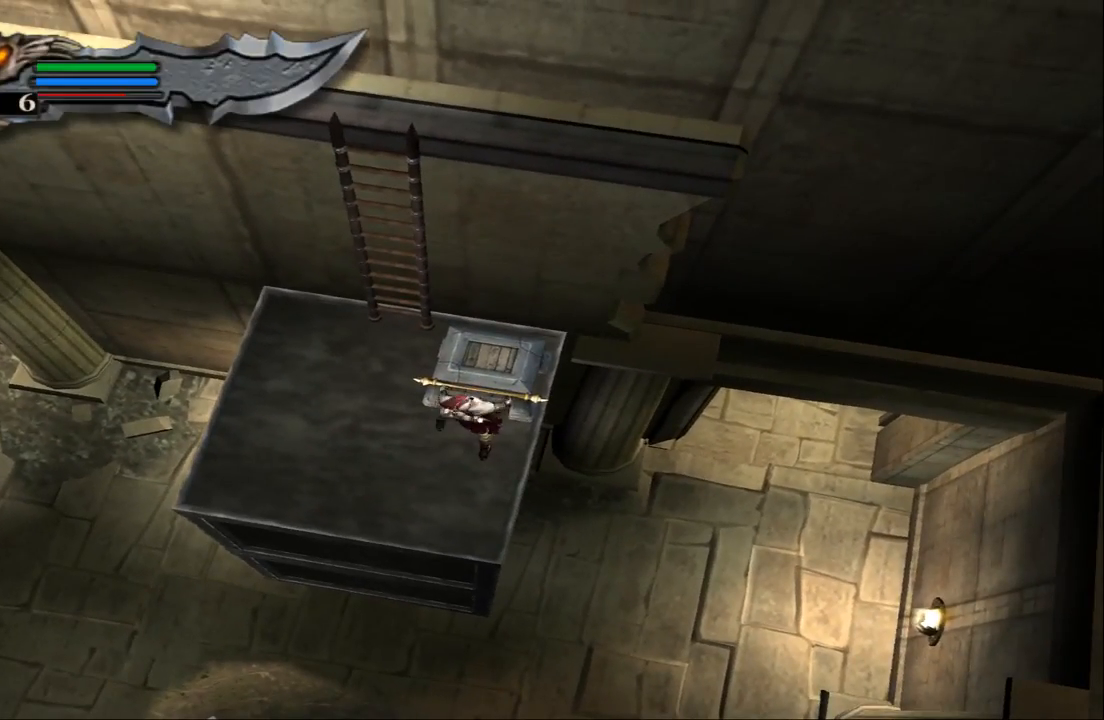
{"buttons": ["R2"], "left_stick": "center", "right_stick": "center", "events": []}
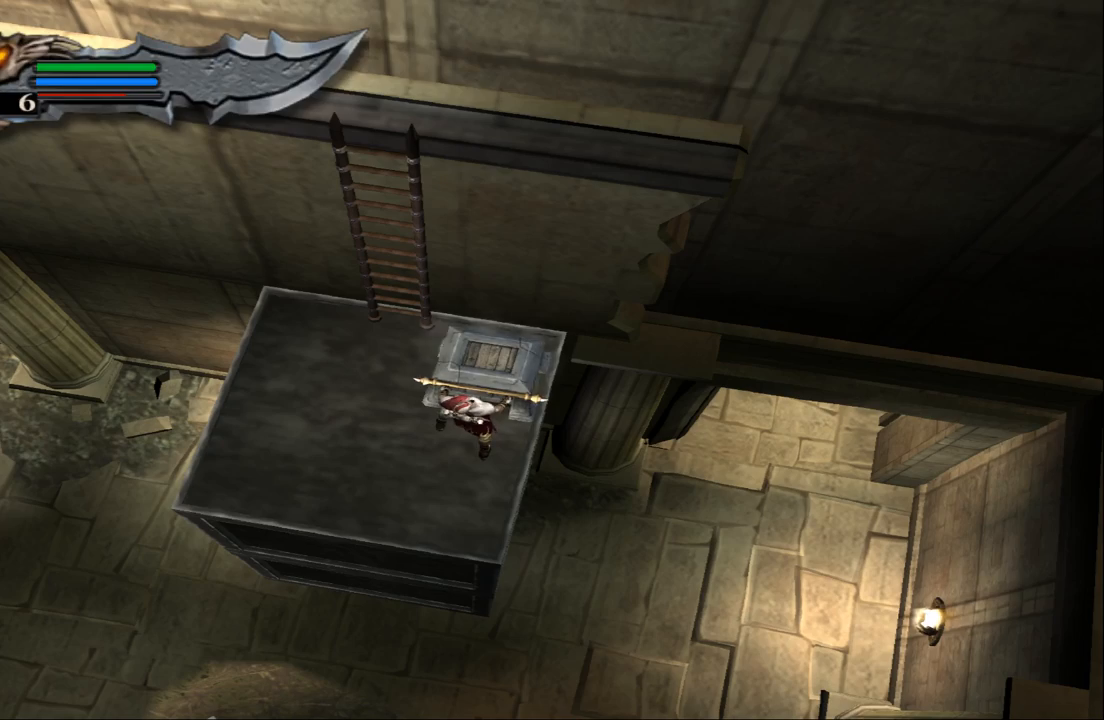
{"buttons": ["R2"], "left_stick": "center", "right_stick": "center", "events": []}
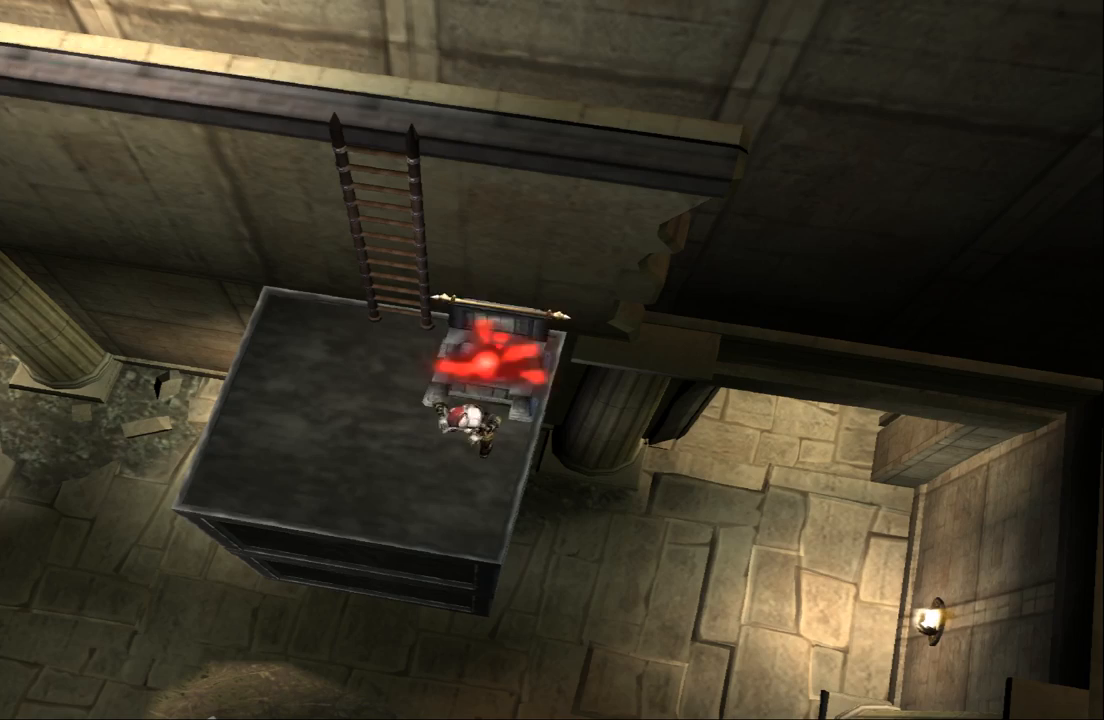
{"buttons": [], "left_stick": "left", "right_stick": "center", "events": [[267, "R2", "up"], [500, "left_stick", "left"]]}
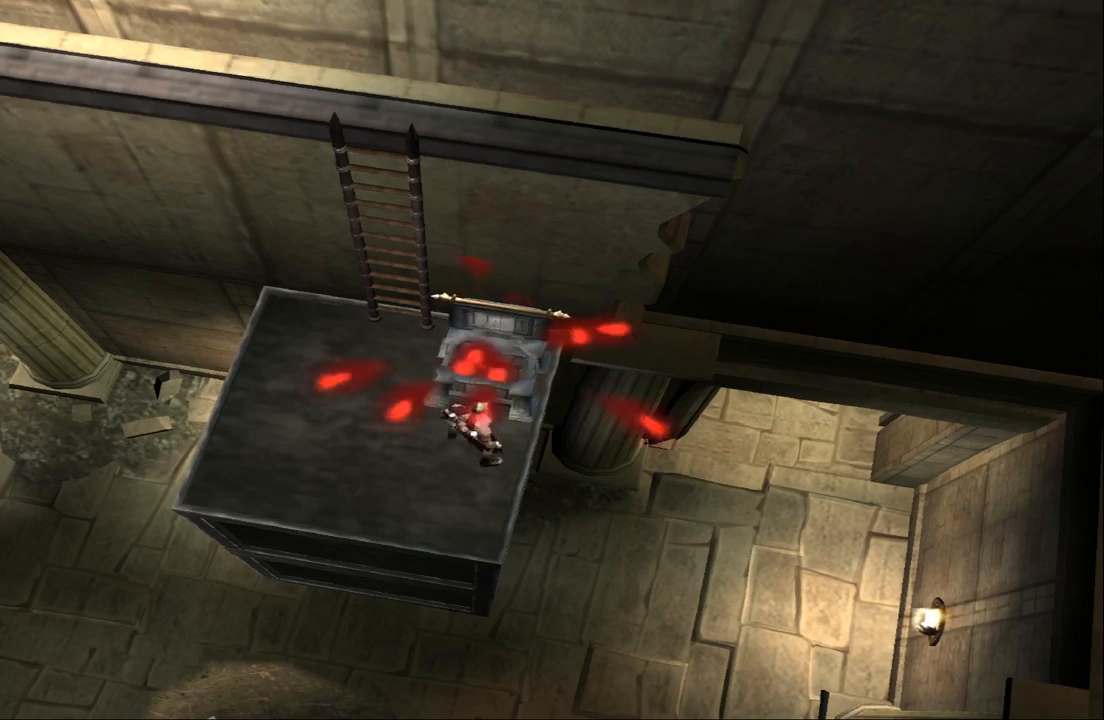
{"buttons": [], "left_stick": "center", "right_stick": "center", "events": [[267, "left_stick", "up-left"], [467, "left_stick", "center"]]}
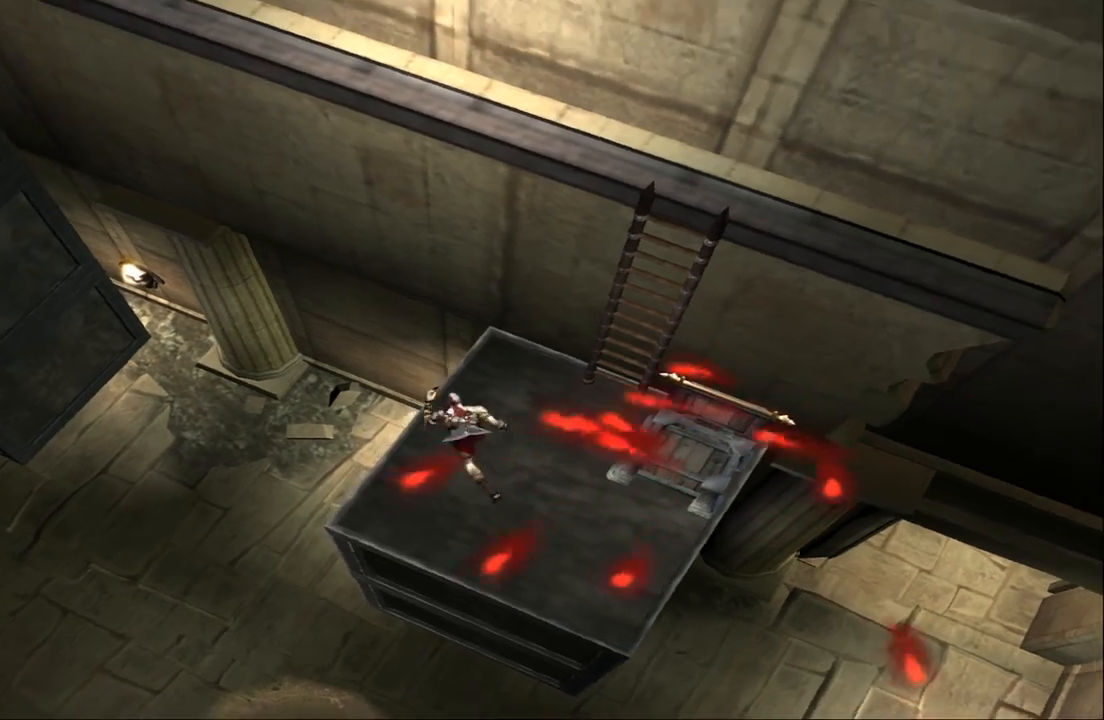
{"buttons": [], "left_stick": "up", "right_stick": "center", "events": [[33, "left_stick", "right"], [367, "CROSS", "down"], [400, "left_stick", "up"], [500, "CROSS", "up"]]}
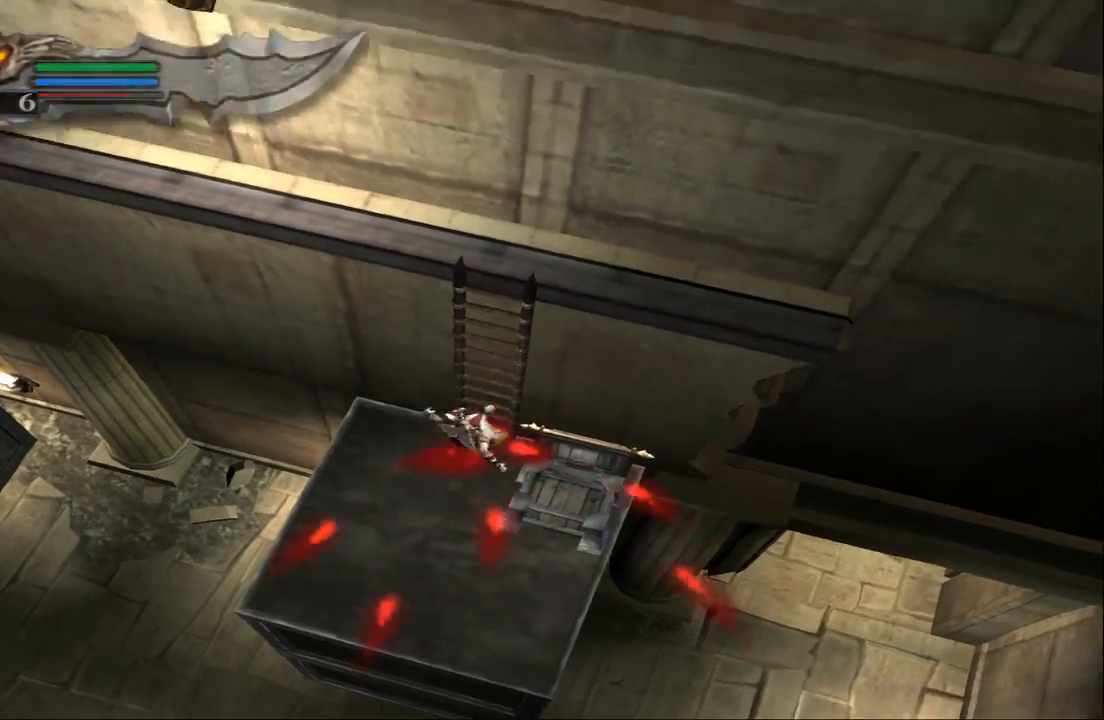
{"buttons": [], "left_stick": "up", "right_stick": "center", "events": [[67, "CROSS", "down"], [200, "CROSS", "up"]]}
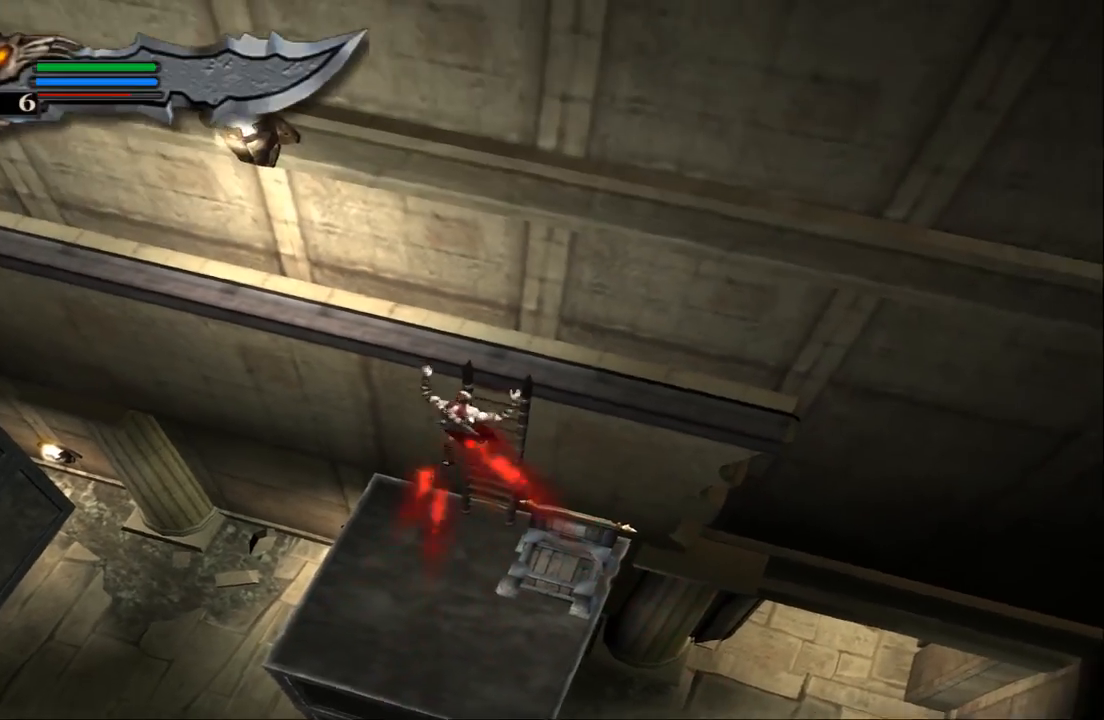
{"buttons": [], "left_stick": "up", "right_stick": "center", "events": [[167, "left_stick", "up-right"], [267, "left_stick", "up"]]}
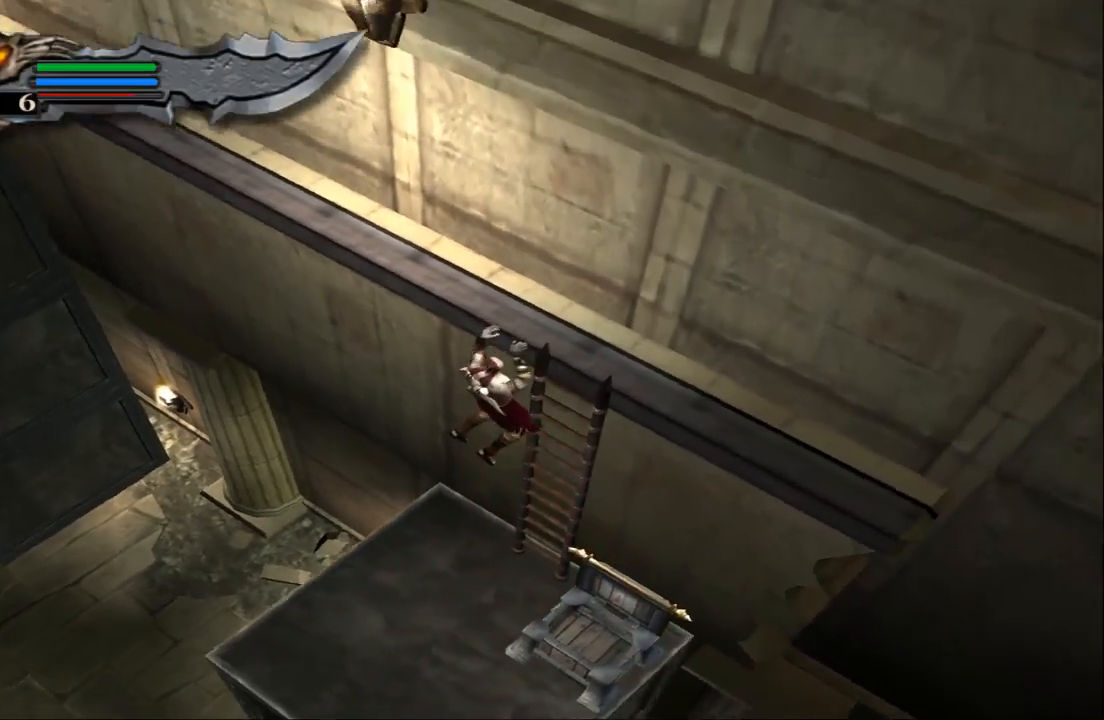
{"buttons": [], "left_stick": "up", "right_stick": "center", "events": [[367, "CROSS", "down"], [500, "CROSS", "up"]]}
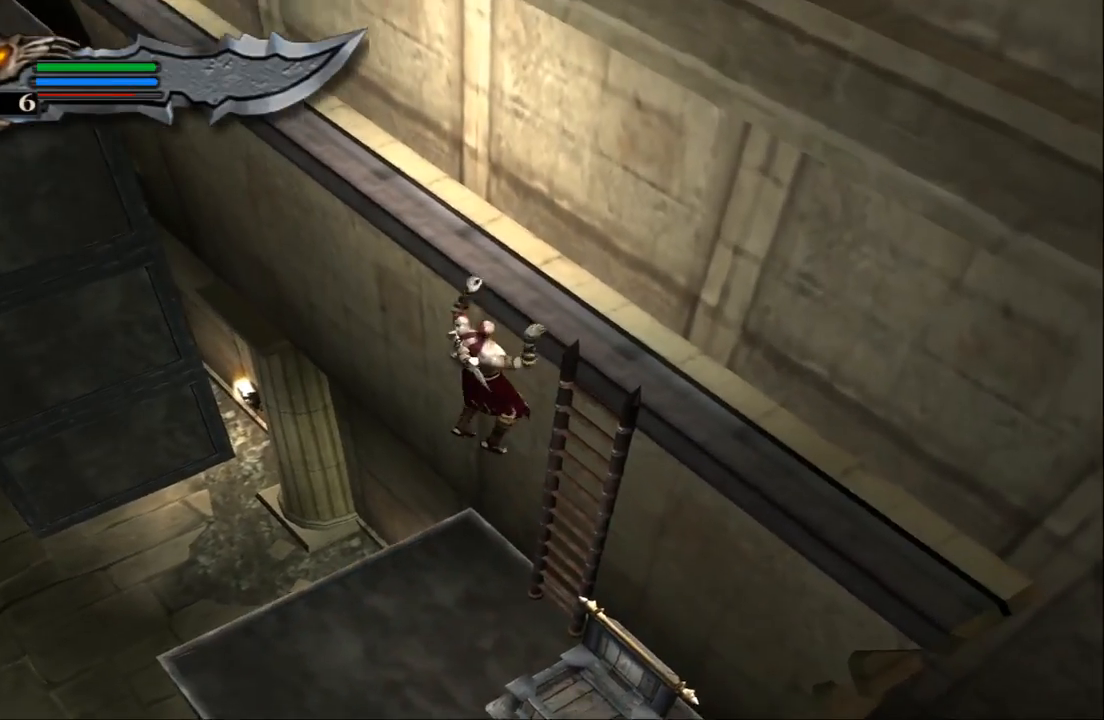
{"buttons": [], "left_stick": "up", "right_stick": "center", "events": []}
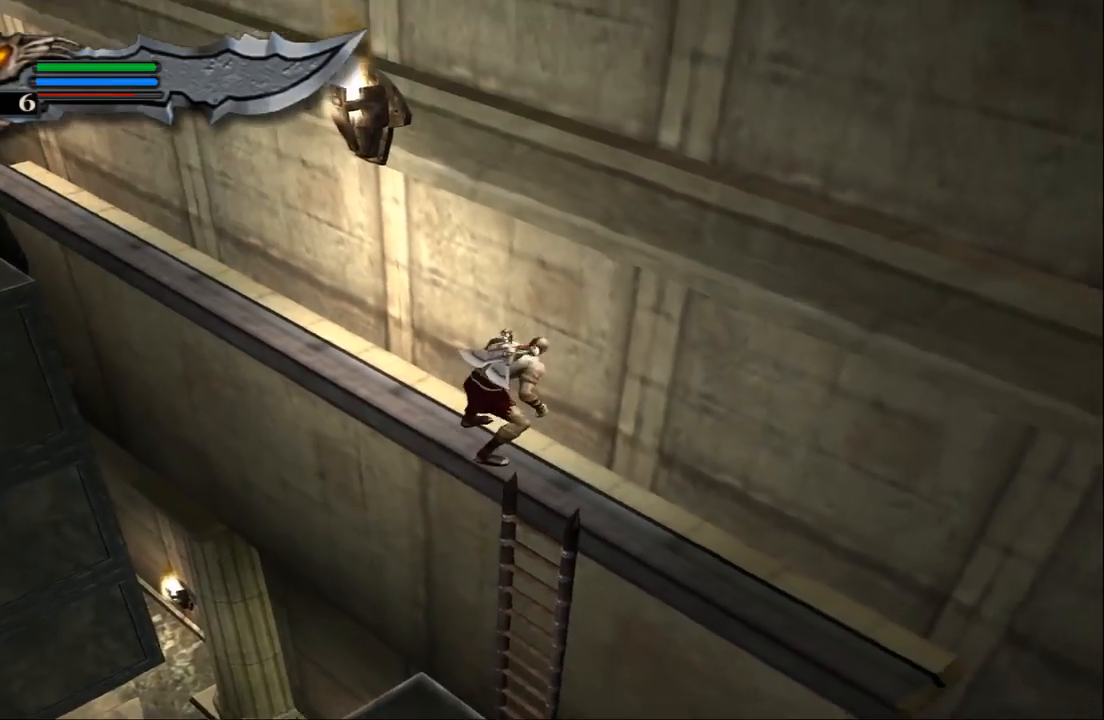
{"buttons": [], "left_stick": "up-left", "right_stick": "center", "events": [[200, "left_stick", "up-left"]]}
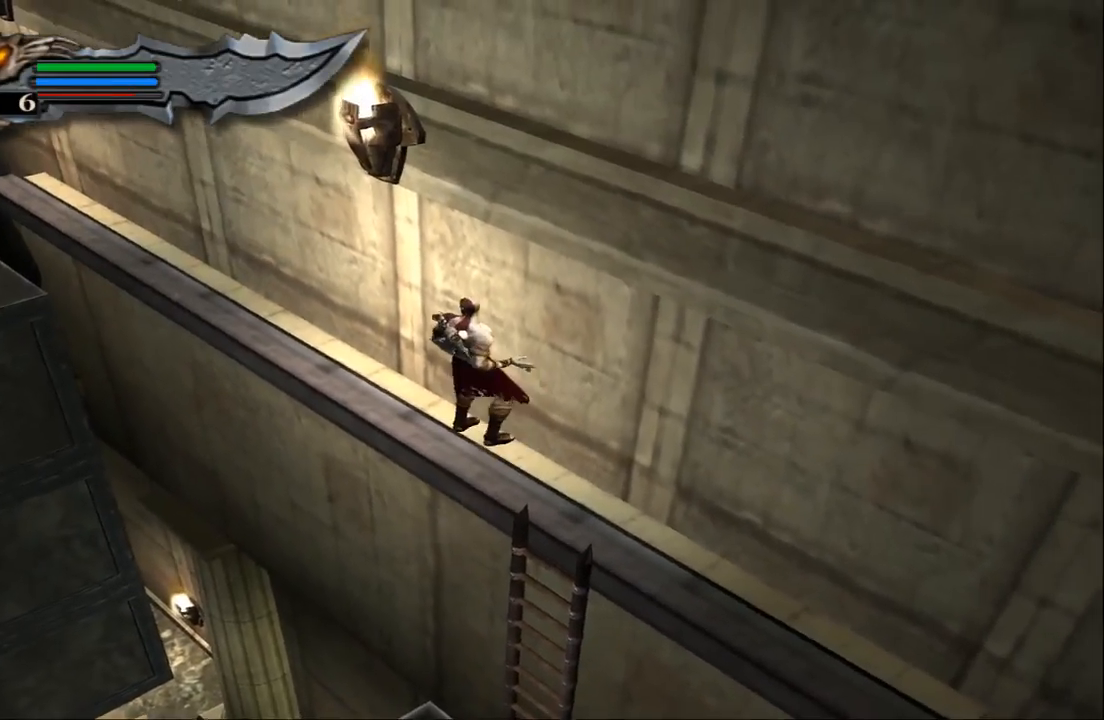
{"buttons": [], "left_stick": "up-left", "right_stick": "center", "events": []}
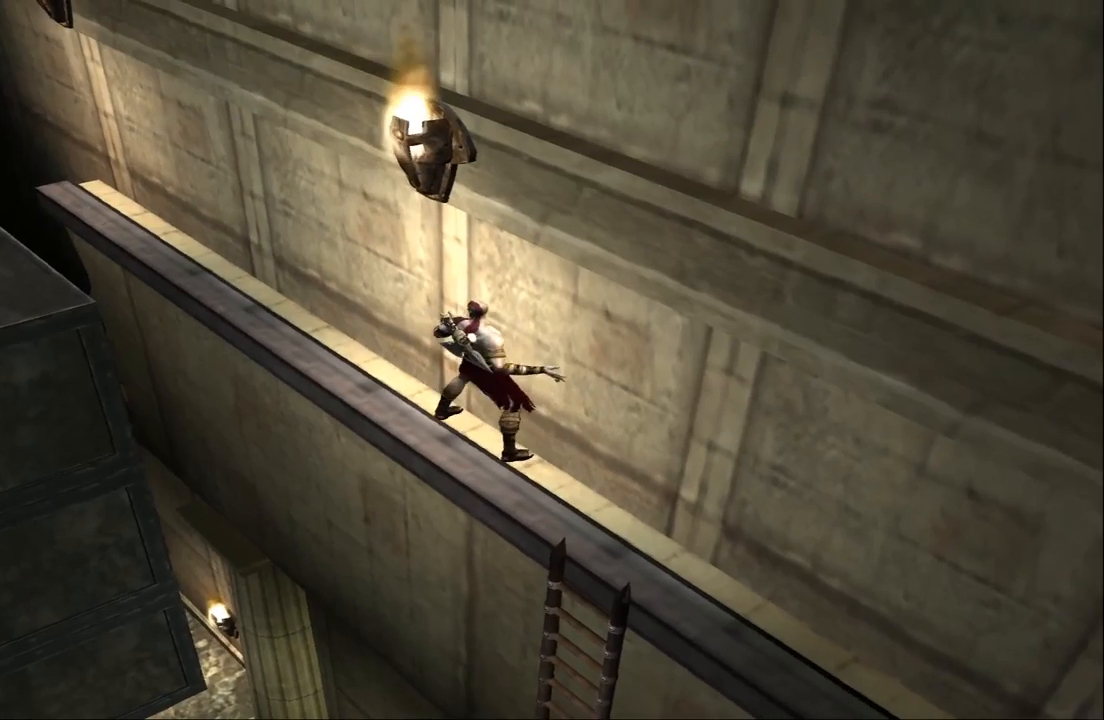
{"buttons": [], "left_stick": "center", "right_stick": "center", "events": [[100, "left_stick", "center"]]}
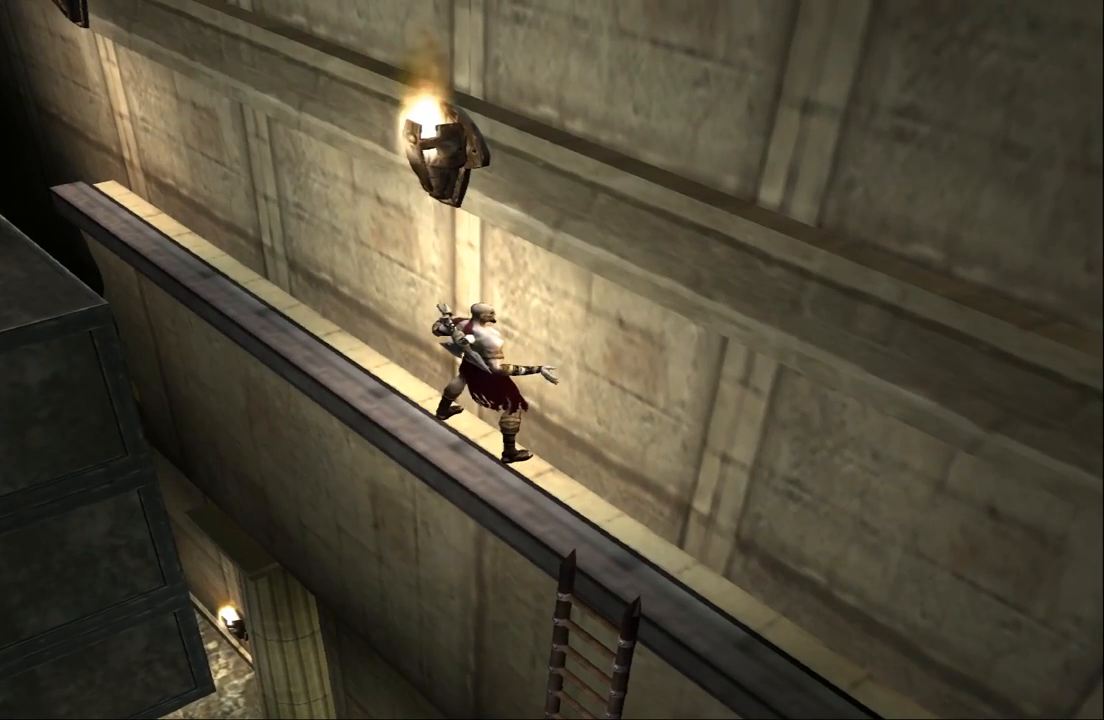
{"buttons": [], "left_stick": "right", "right_stick": "center", "events": [[233, "left_stick", "right"]]}
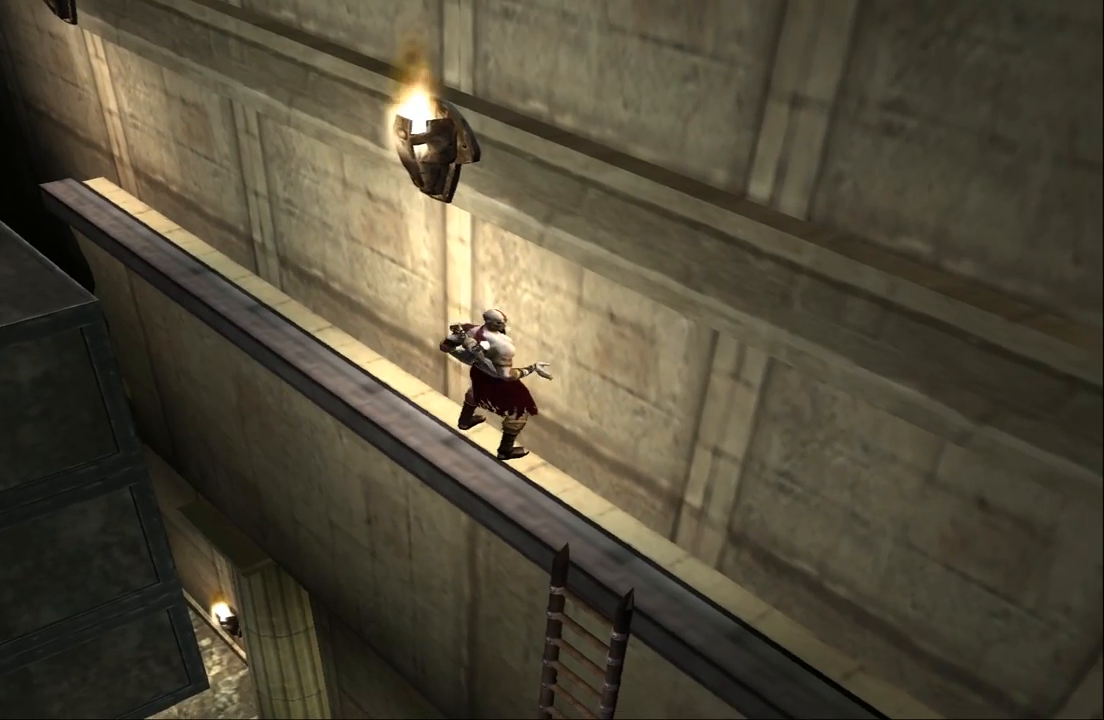
{"buttons": [], "left_stick": "up-left", "right_stick": "center", "events": [[133, "left_stick", "left"], [367, "left_stick", "up-left"]]}
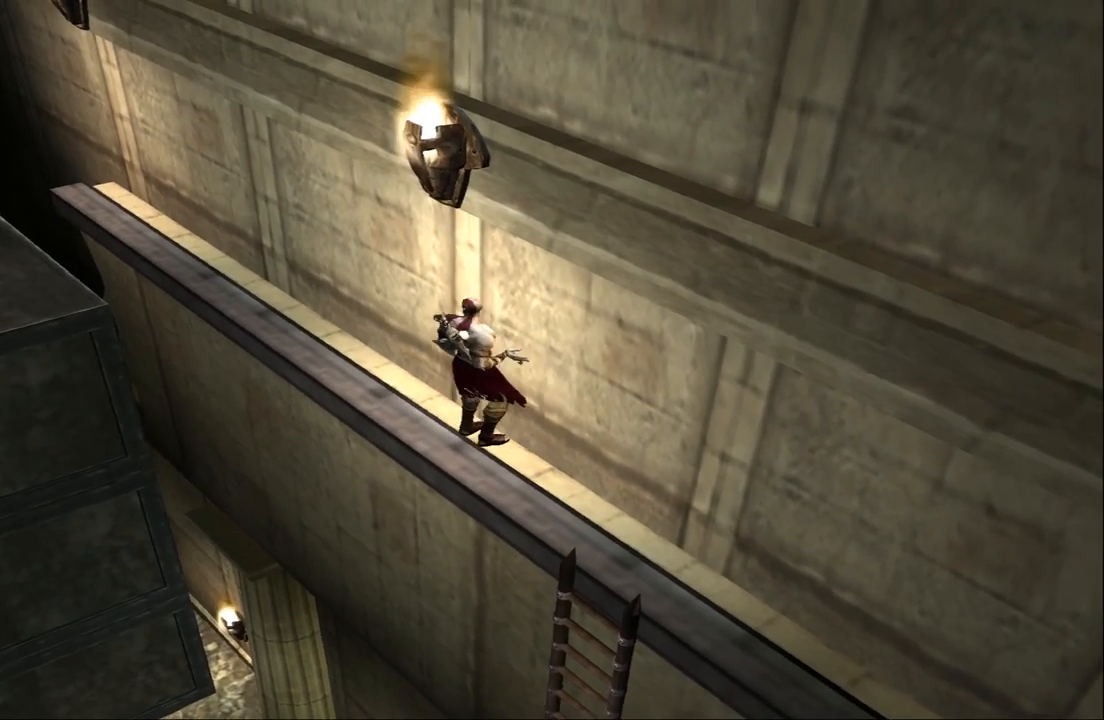
{"buttons": [], "left_stick": "up-left", "right_stick": "center", "events": []}
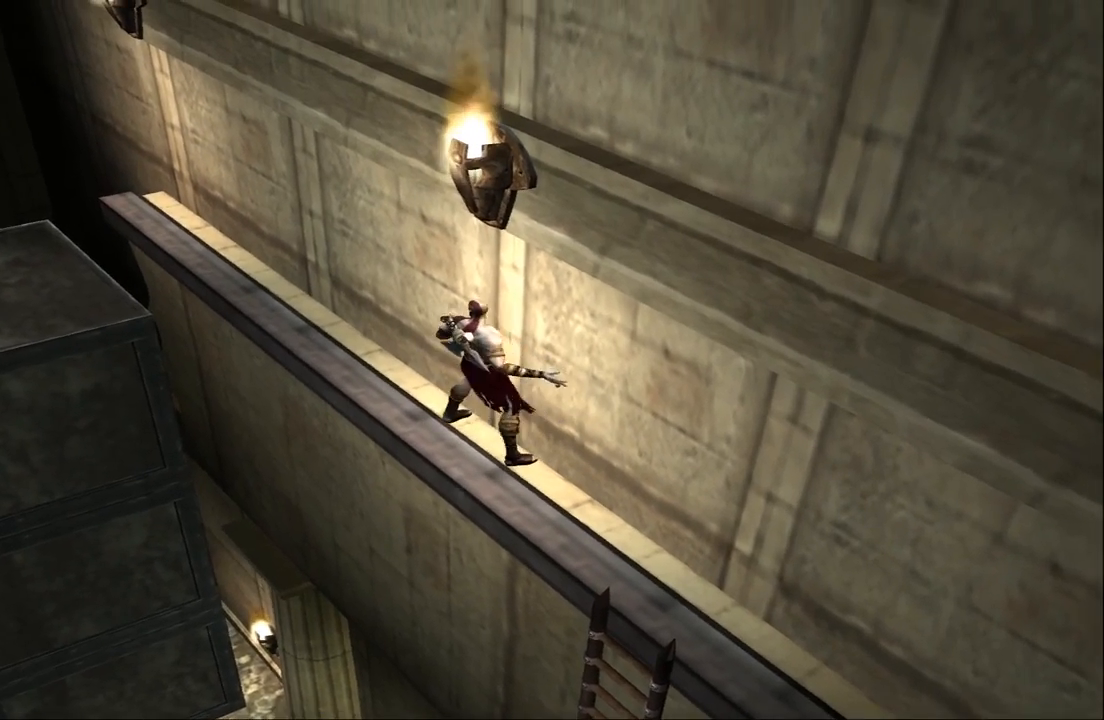
{"buttons": [], "left_stick": "up-left", "right_stick": "center", "events": []}
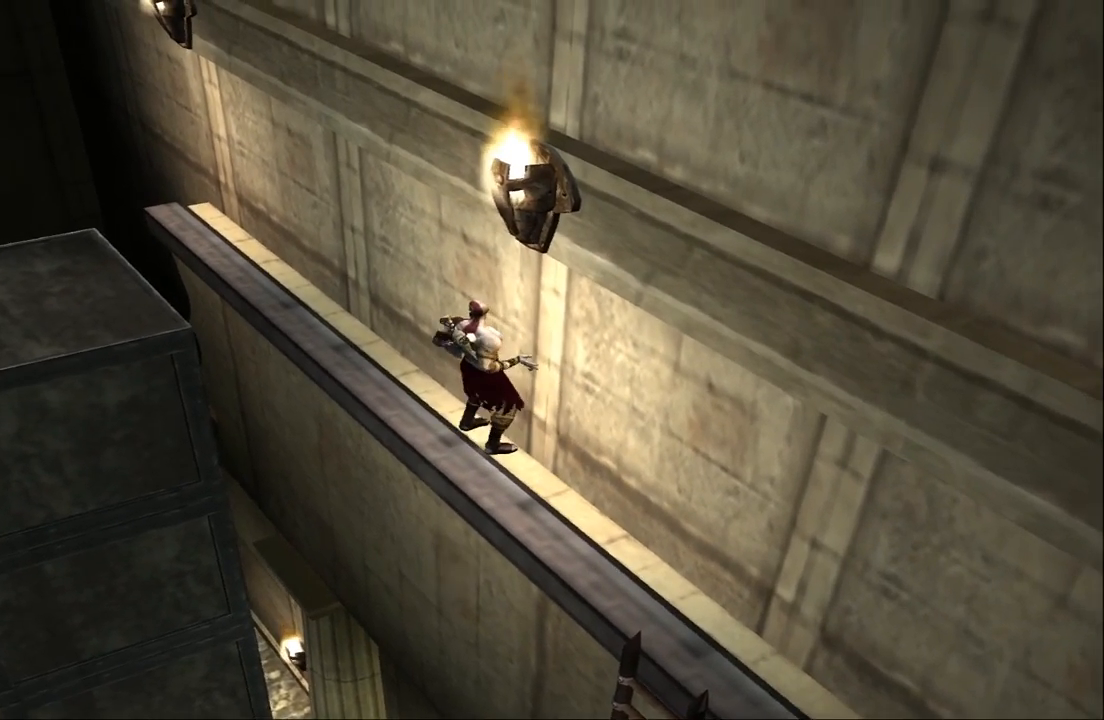
{"buttons": [], "left_stick": "up-left", "right_stick": "center", "events": []}
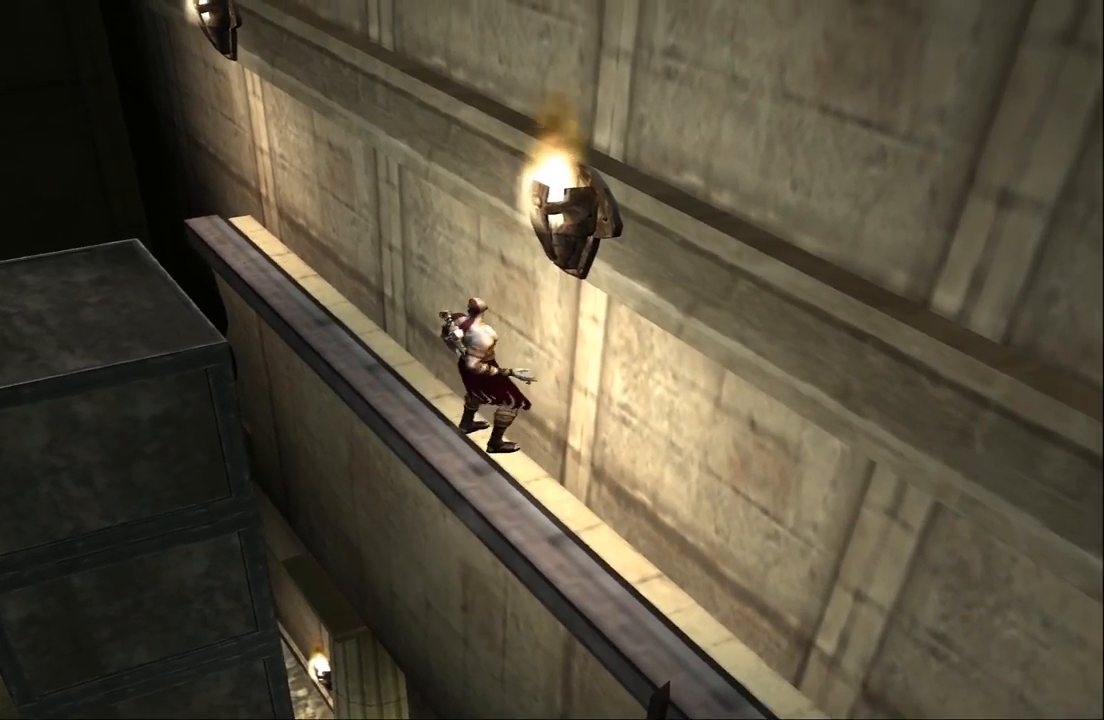
{"buttons": [], "left_stick": "up-left", "right_stick": "center", "events": []}
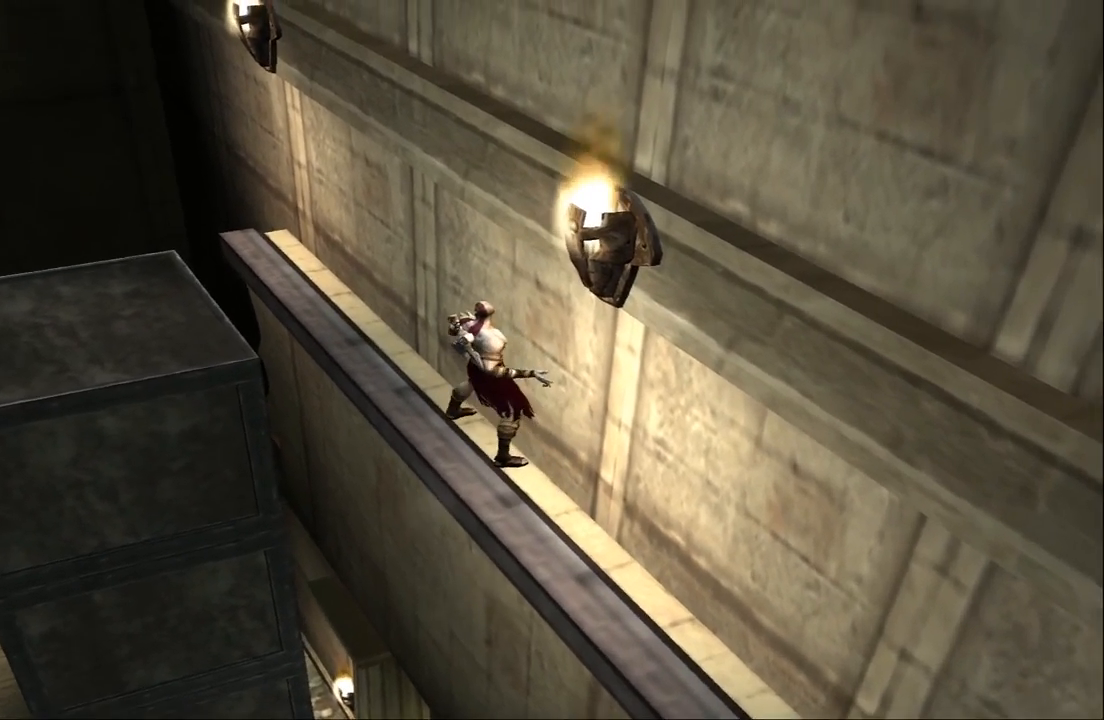
{"buttons": [], "left_stick": "up-left", "right_stick": "center", "events": []}